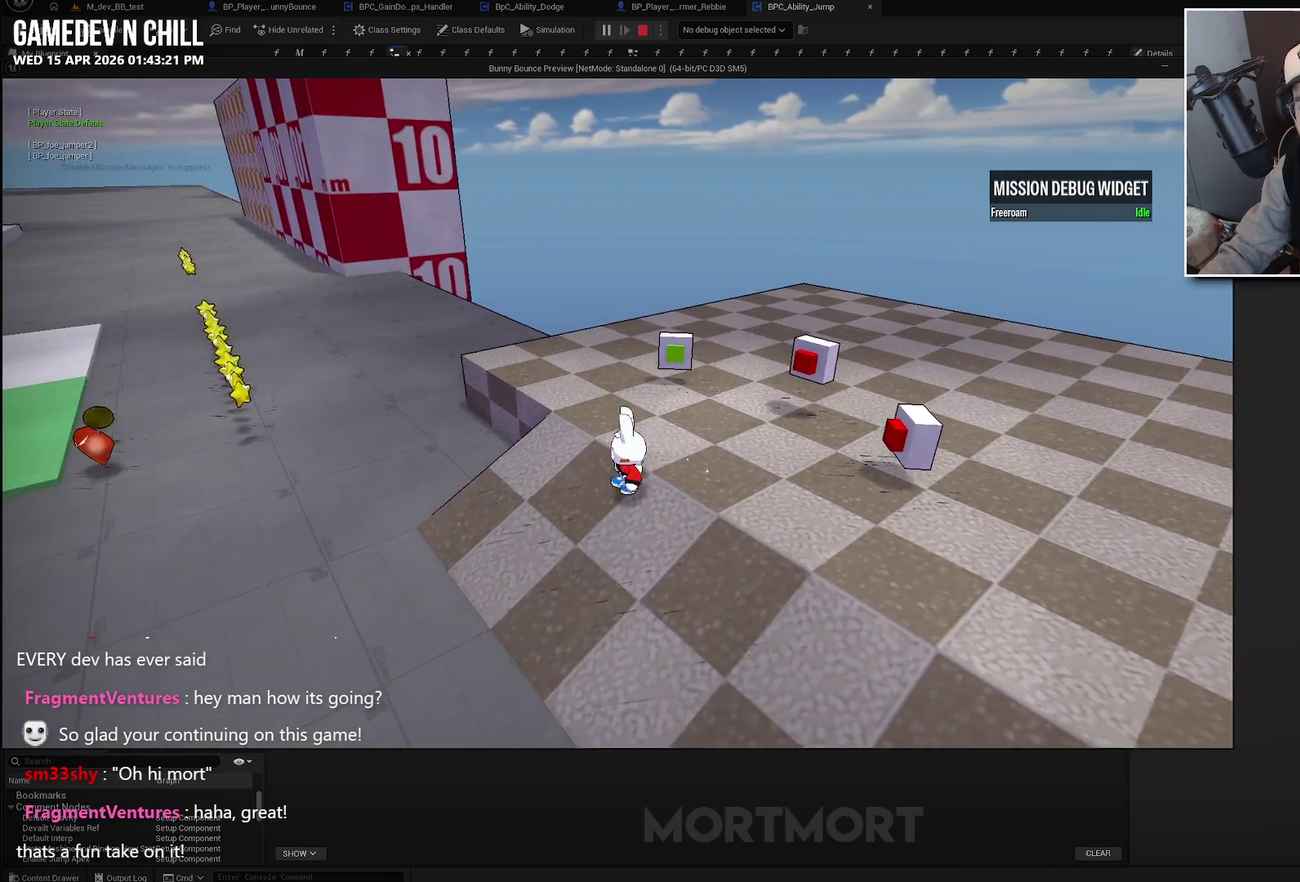
Gameplay with a controller (Xbox layout); each line is a JSON object with the inputs held at the frame after it. "events" lists button and stick changes between this image and that frame as [ms after this image, input, new state], when the widget could be followed in between.
{"buttons": [], "left_stick": "left", "right_stick": "center", "events": [[33, "left_stick", "down-left"], [350, "left_stick", "left"]]}
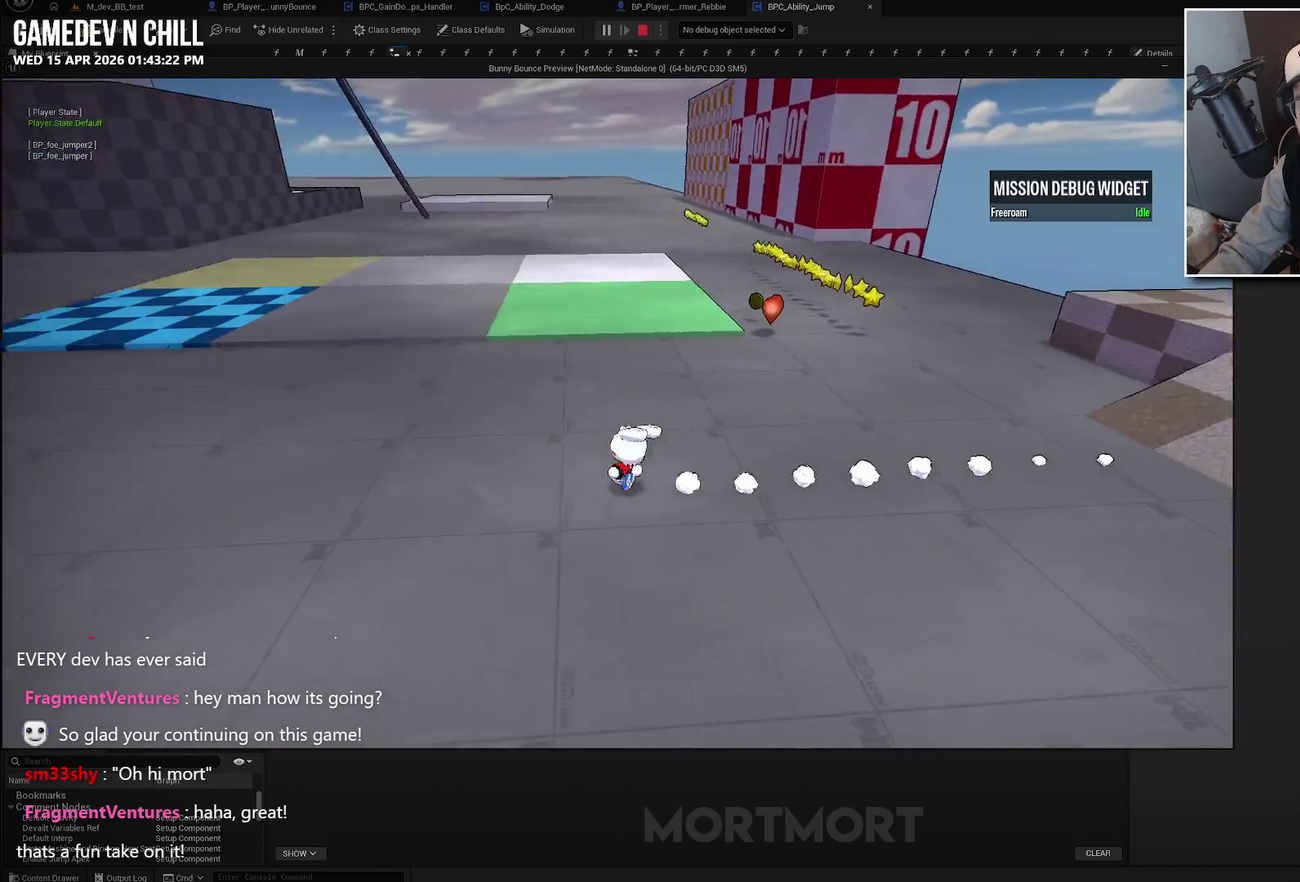
{"buttons": [], "left_stick": "up-left", "right_stick": "center", "events": [[83, "left_stick", "up-left"], [133, "left_stick", "up"], [283, "left_stick", "up-left"]]}
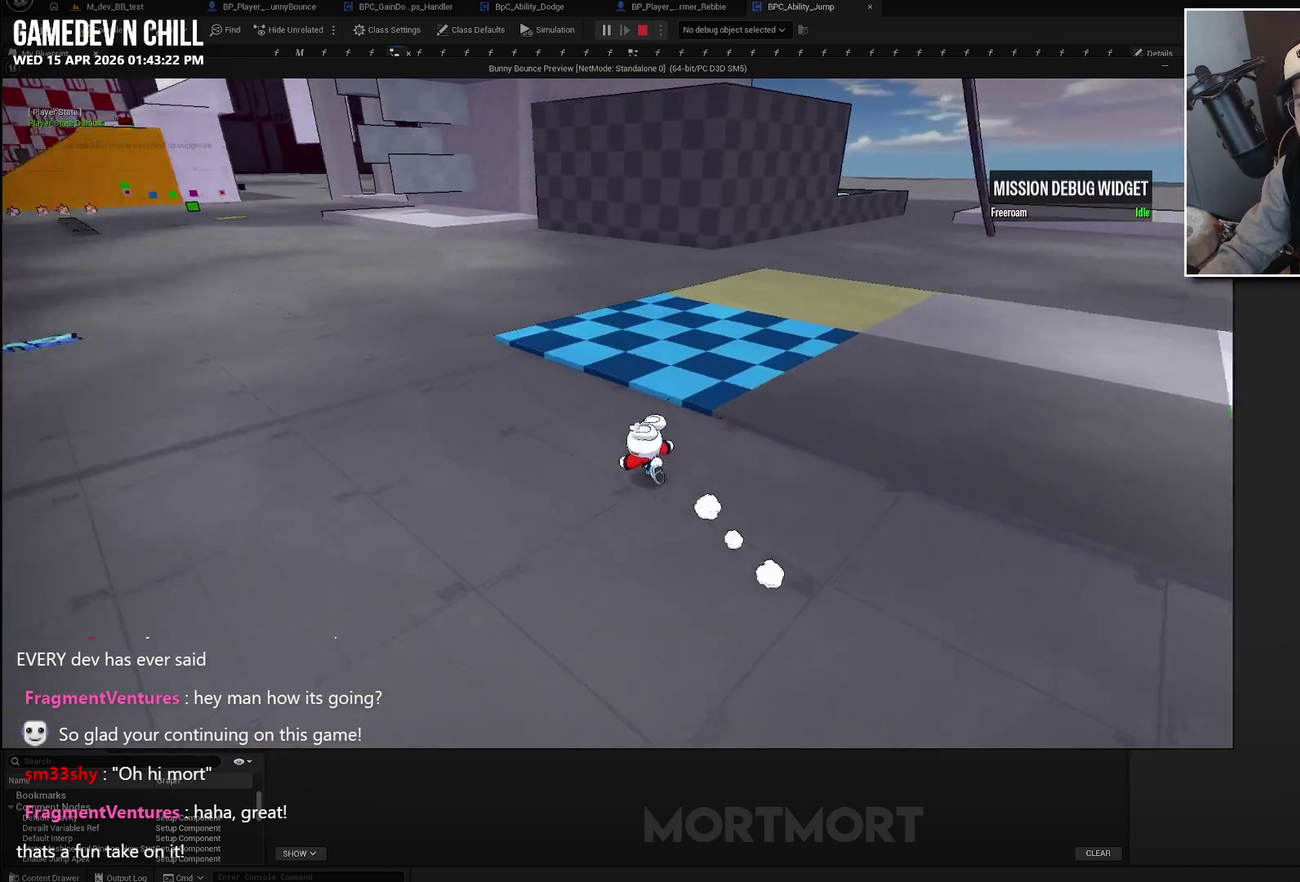
{"buttons": [], "left_stick": "up", "right_stick": "center", "events": [[133, "left_stick", "up"]]}
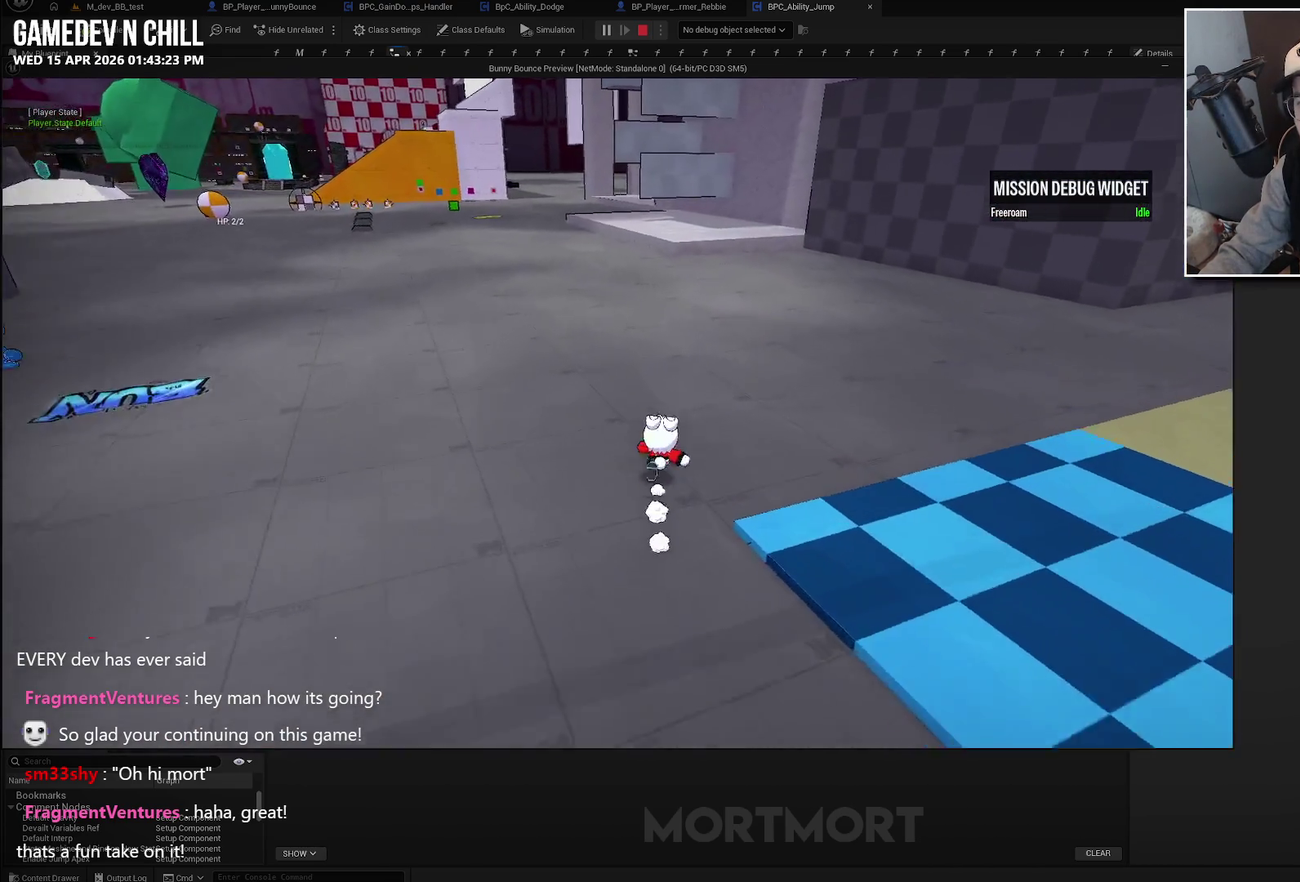
{"buttons": [], "left_stick": "up", "right_stick": "center", "events": []}
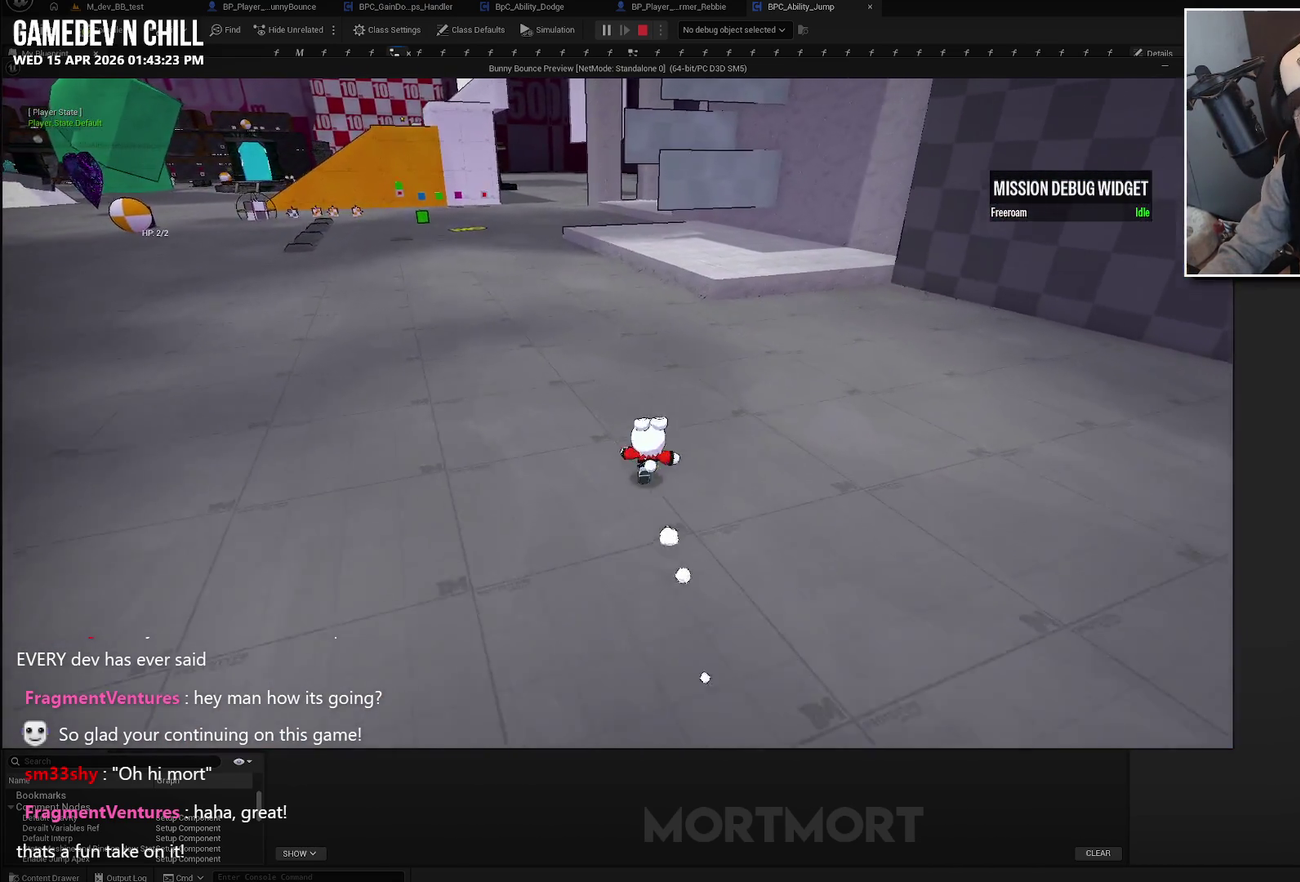
{"buttons": [], "left_stick": "up", "right_stick": "center", "events": []}
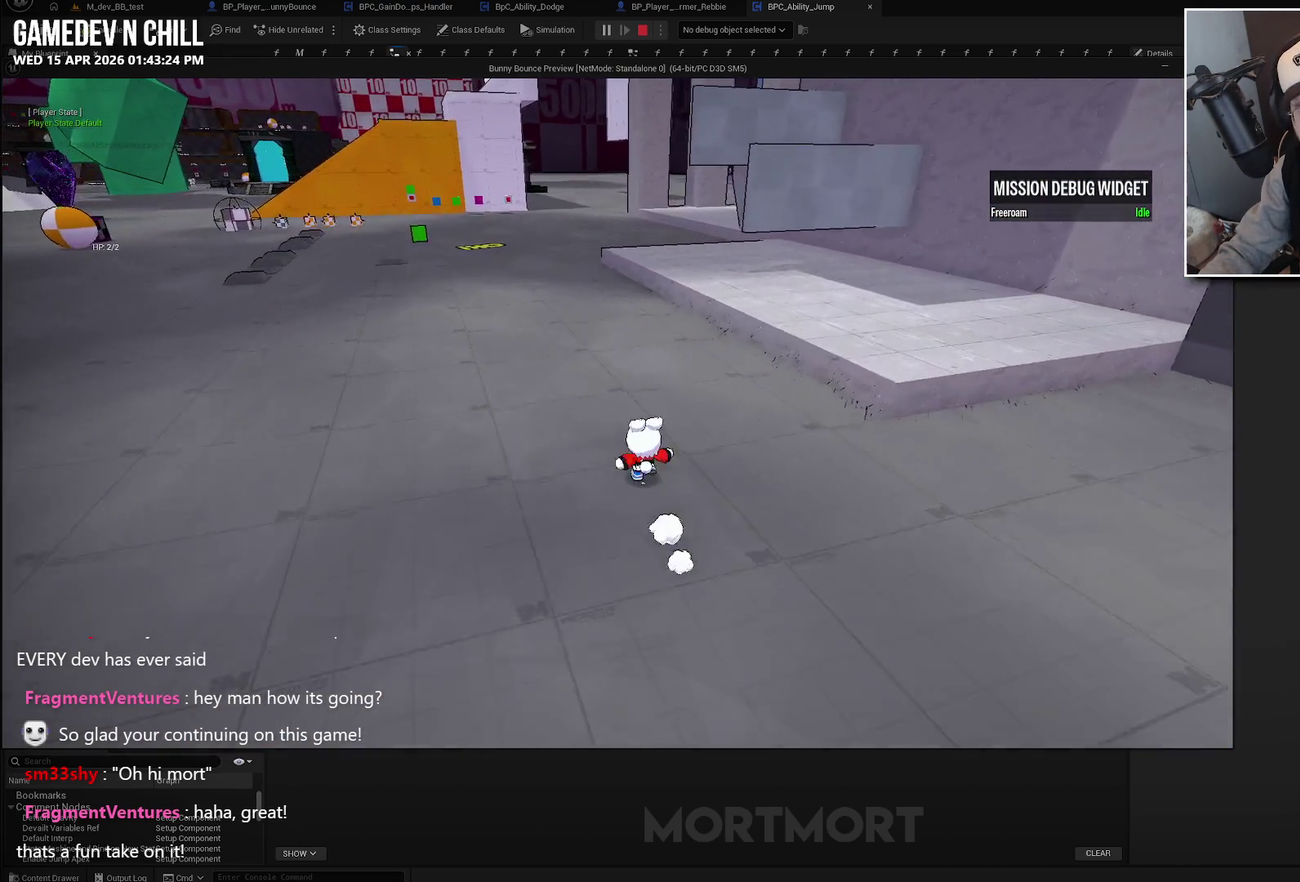
{"buttons": [], "left_stick": "up", "right_stick": "center", "events": []}
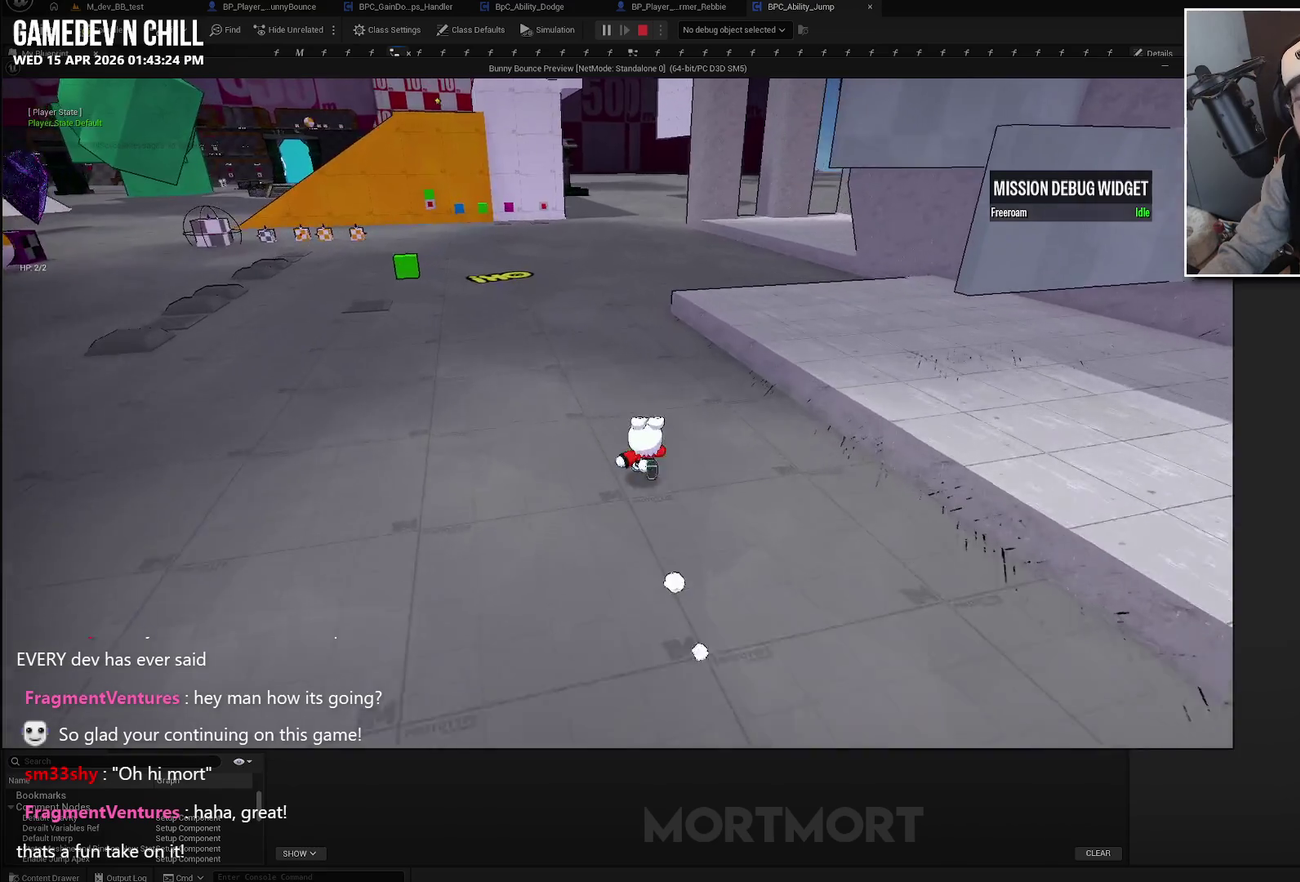
{"buttons": [], "left_stick": "up", "right_stick": "center", "events": []}
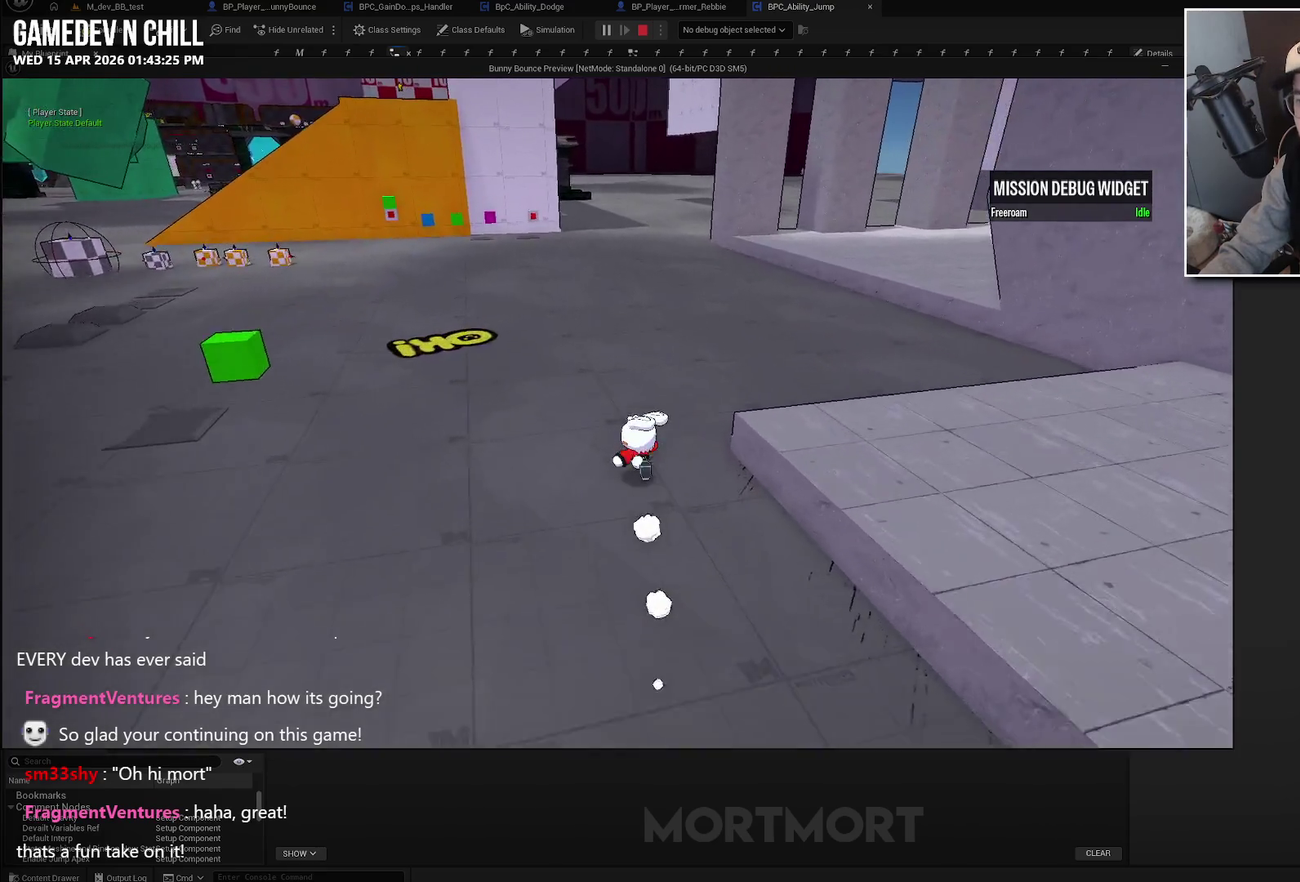
{"buttons": [], "left_stick": "up", "right_stick": "center", "events": []}
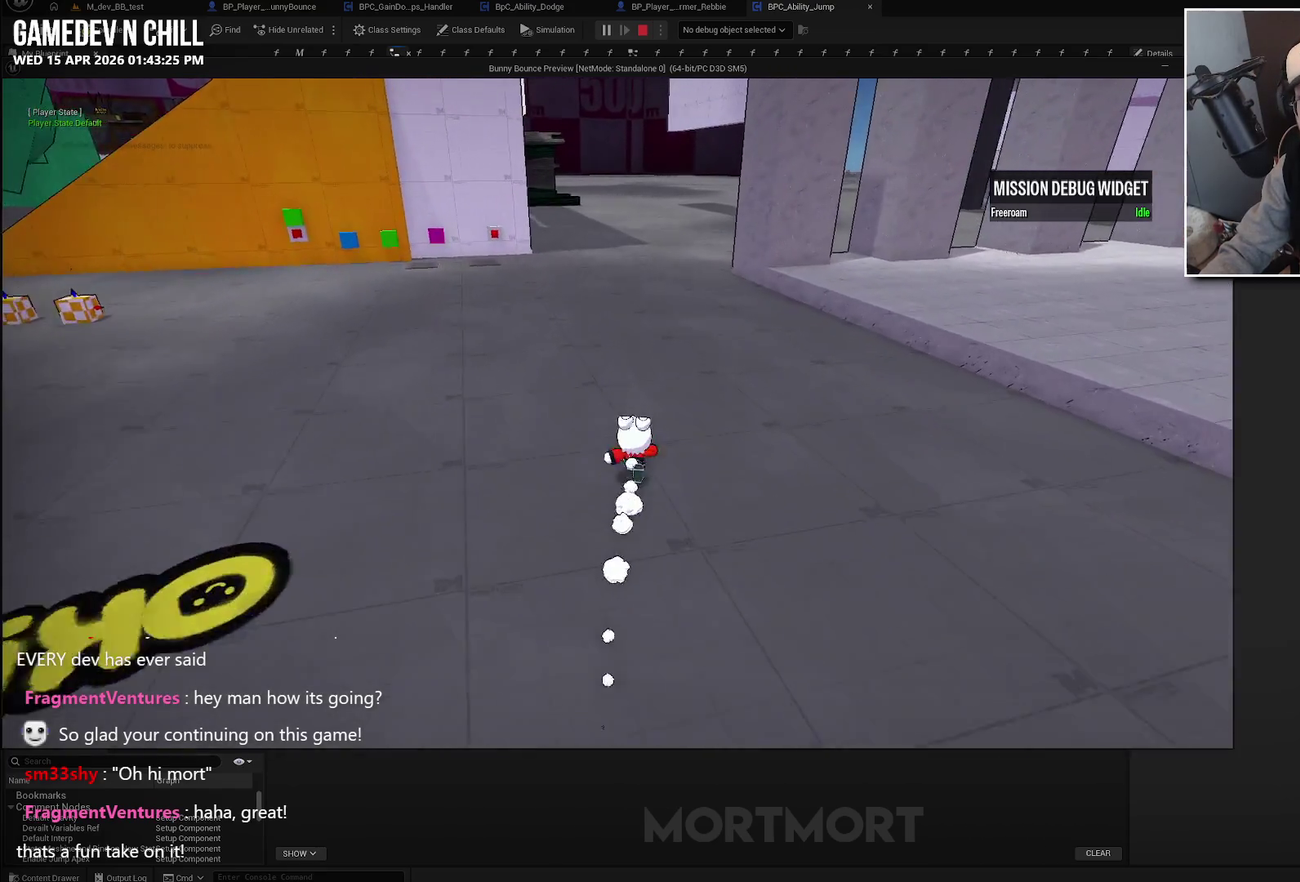
{"buttons": [], "left_stick": "up", "right_stick": "center", "events": []}
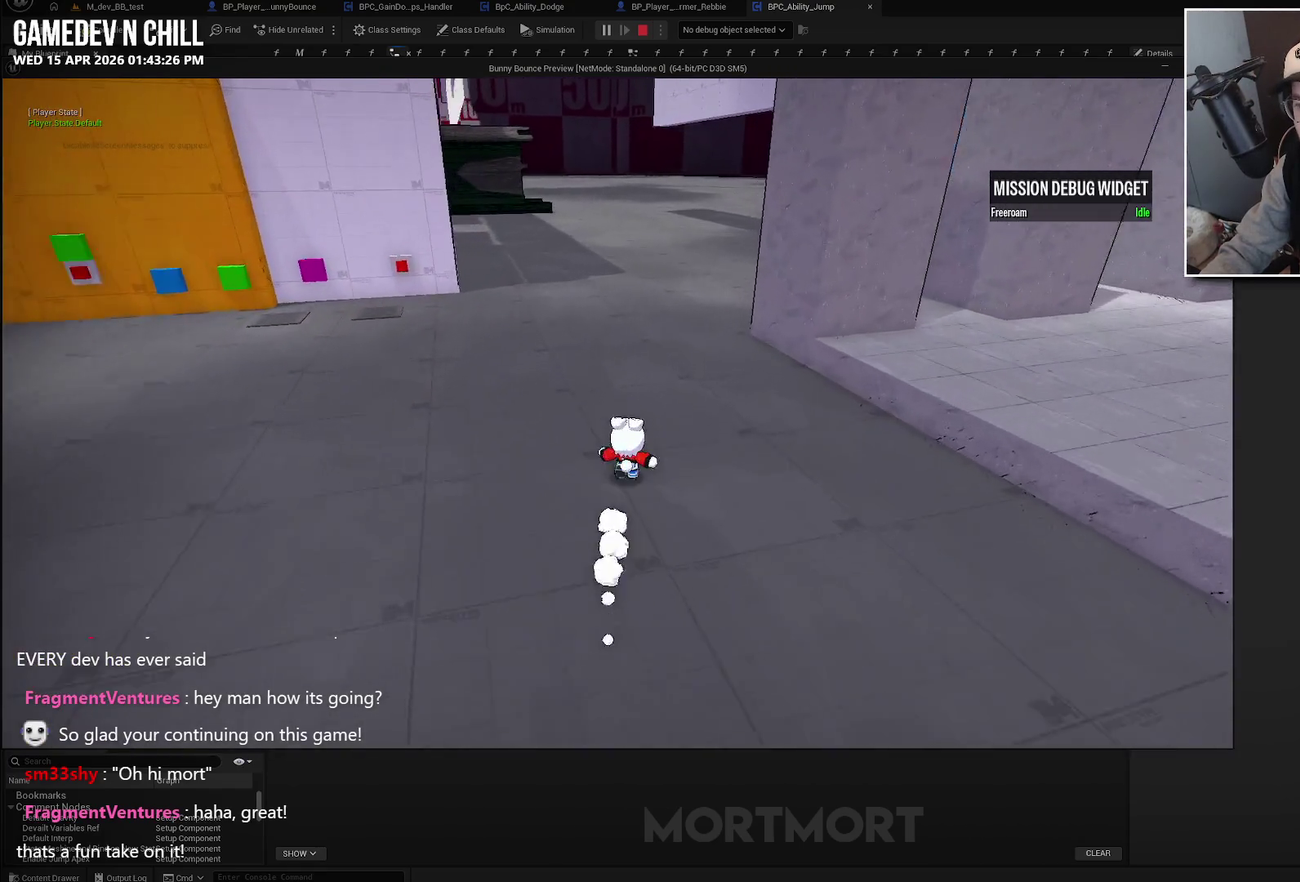
{"buttons": [], "left_stick": "up", "right_stick": "center", "events": []}
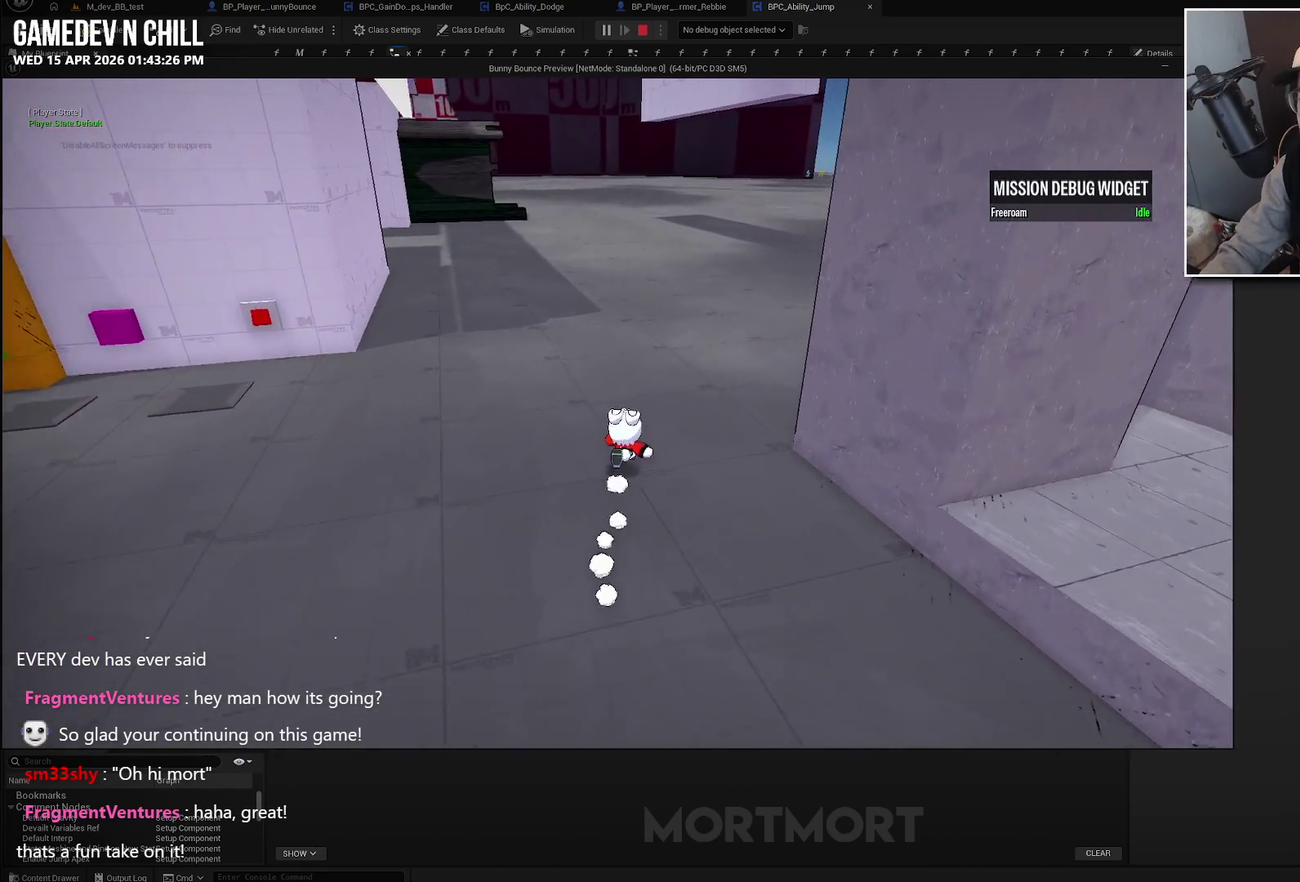
{"buttons": [], "left_stick": "up", "right_stick": "center", "events": [[167, "right_stick", "right"], [267, "right_stick", "center"], [367, "A", "down"], [467, "A", "up"]]}
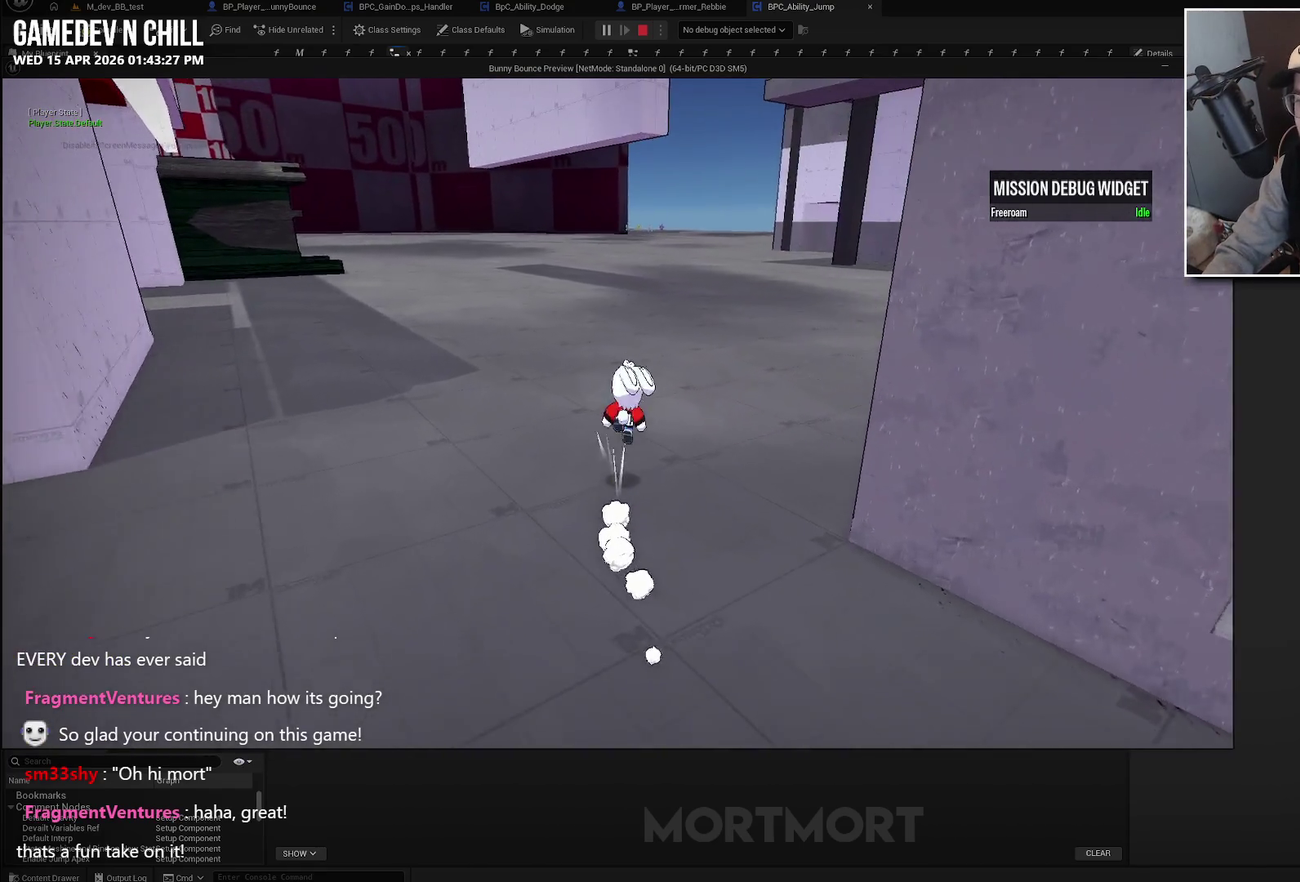
{"buttons": [], "left_stick": "up", "right_stick": "center", "events": [[167, "right_stick", "right"], [217, "L2", "down"], [250, "right_stick", "center"], [333, "L2", "up"]]}
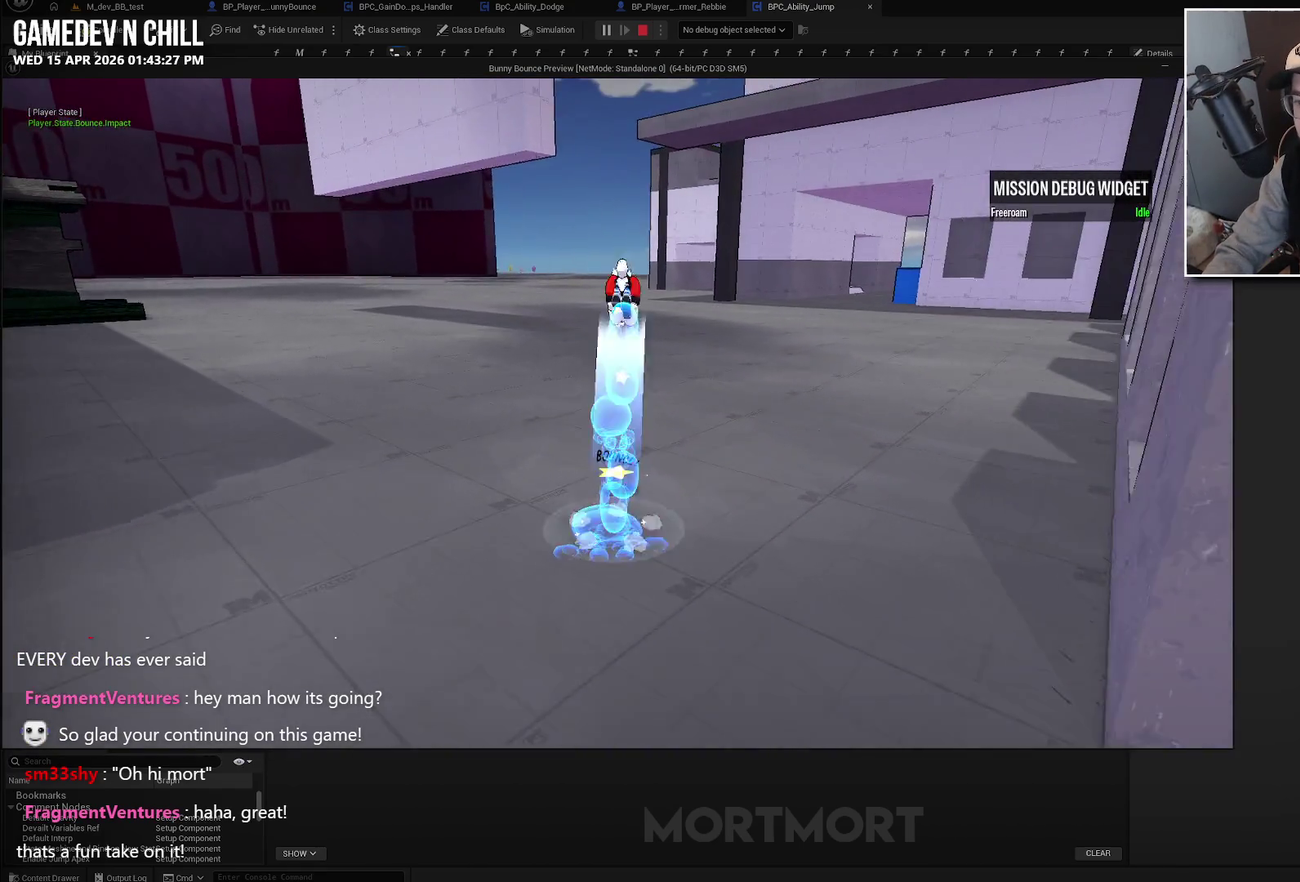
{"buttons": ["A"], "left_stick": "up", "right_stick": "center", "events": [[183, "A", "down"]]}
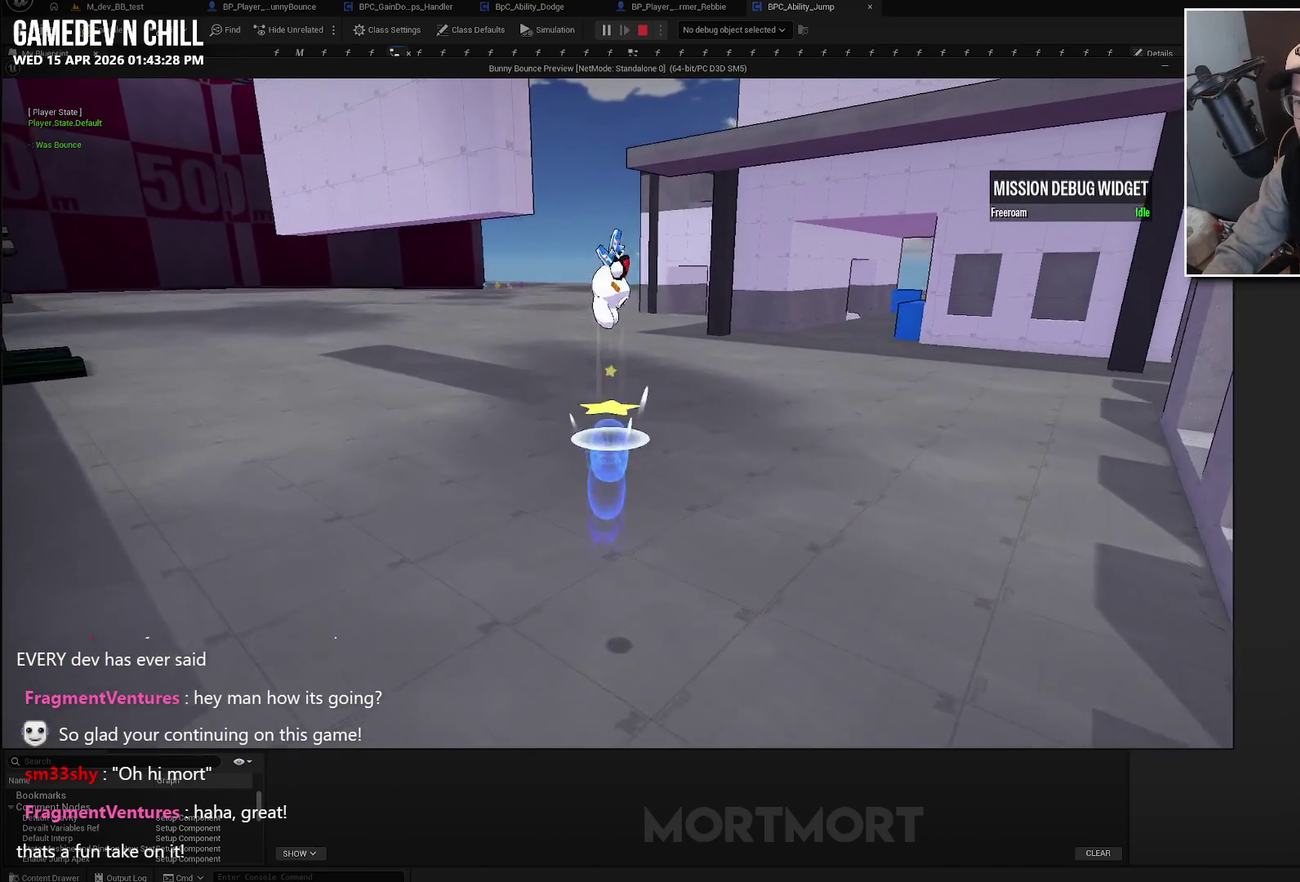
{"buttons": [], "left_stick": "up", "right_stick": "center", "events": [[400, "A", "up"]]}
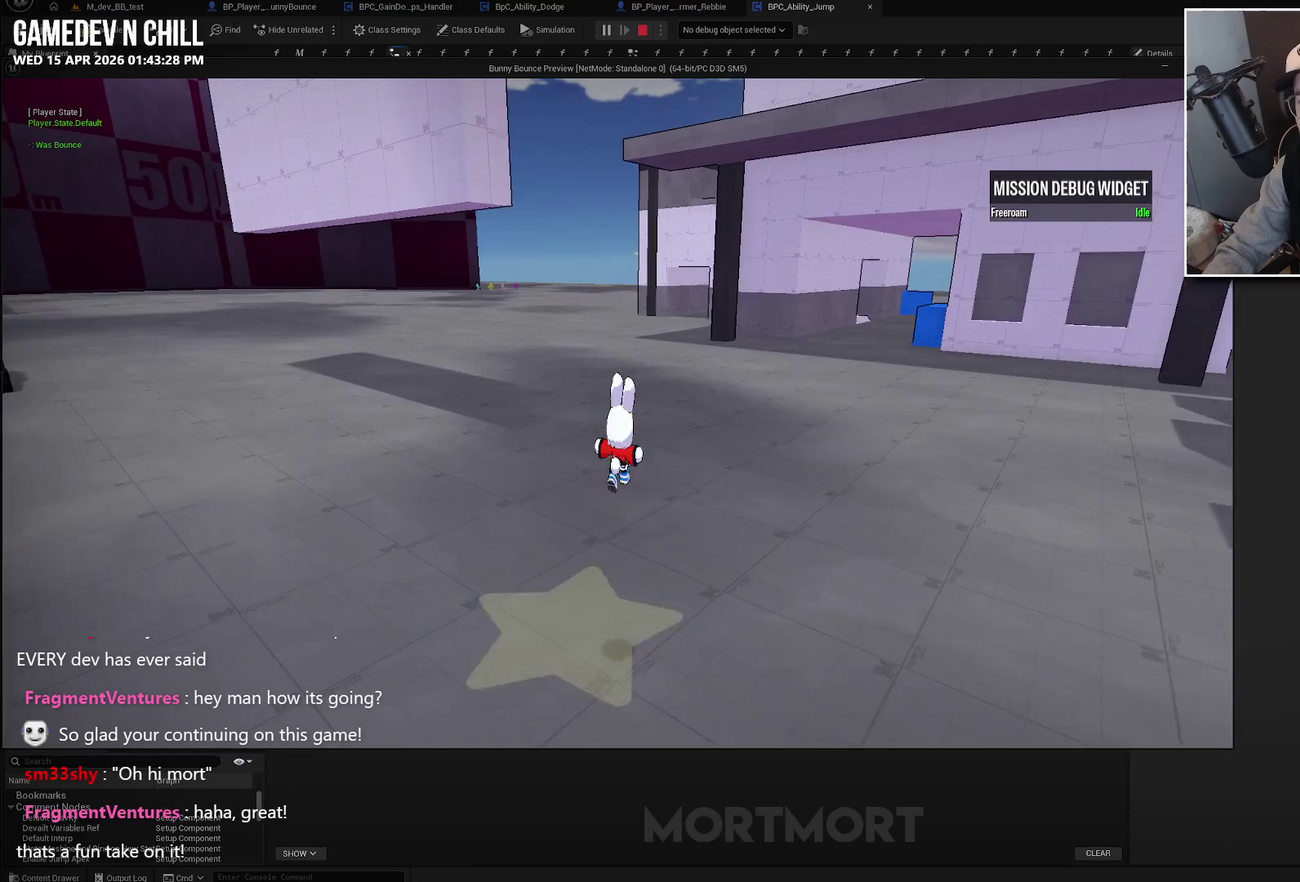
{"buttons": [], "left_stick": "up", "right_stick": "center", "events": []}
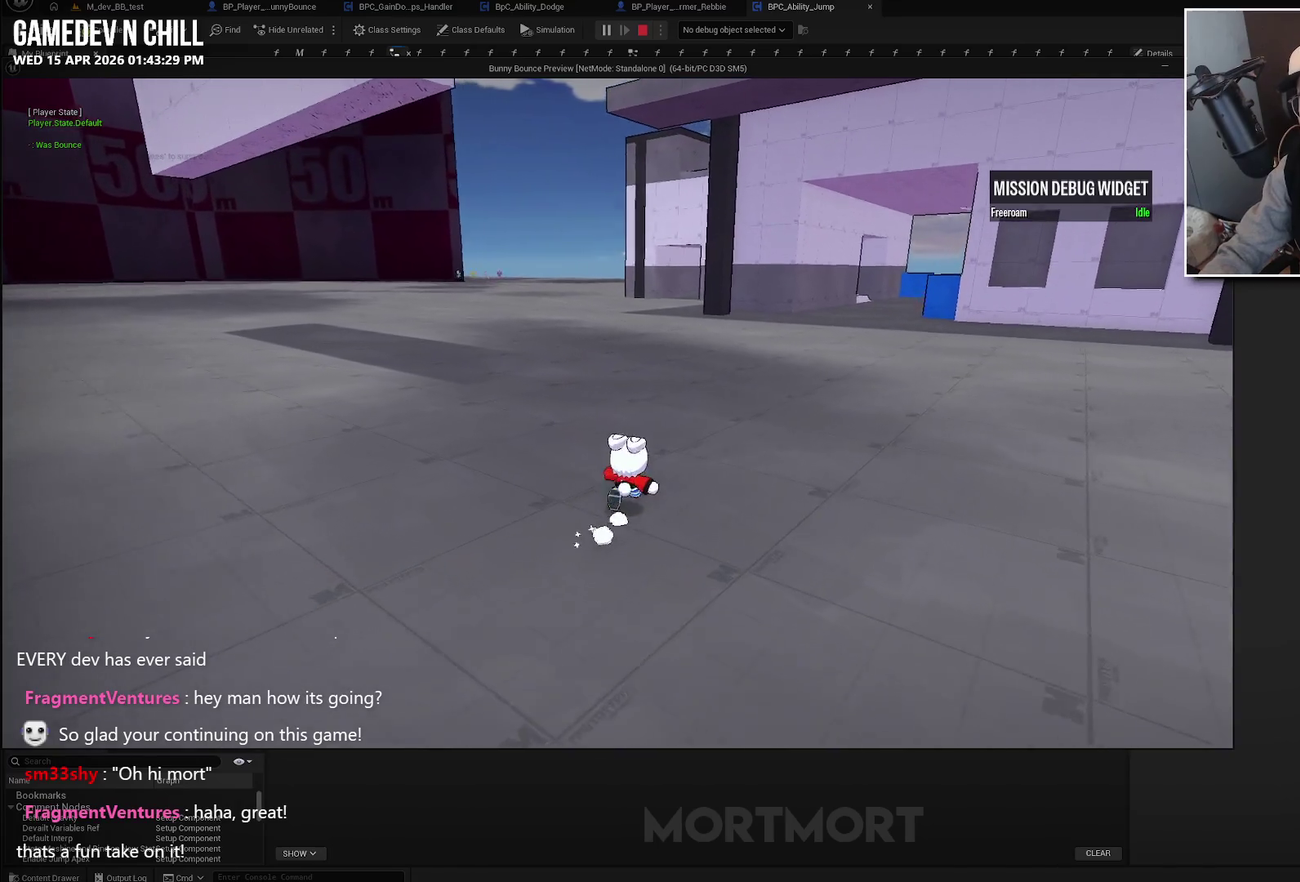
{"buttons": ["A"], "left_stick": "up-right", "right_stick": "center", "events": [[383, "A", "down"], [400, "left_stick", "up-right"]]}
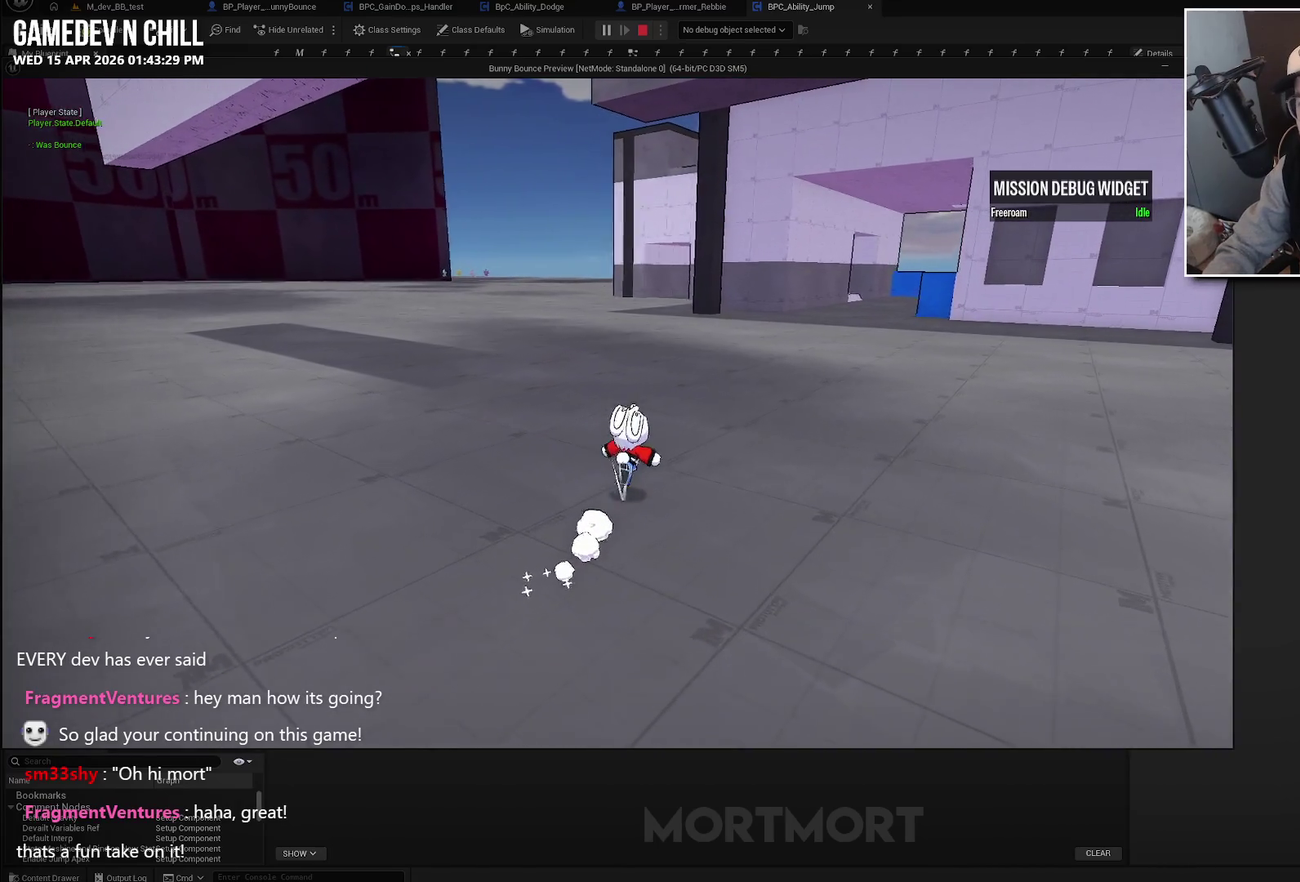
{"buttons": ["L2"], "left_stick": "right", "right_stick": "left", "events": [[83, "A", "up"], [217, "right_stick", "left"], [333, "L2", "down"], [417, "left_stick", "right"]]}
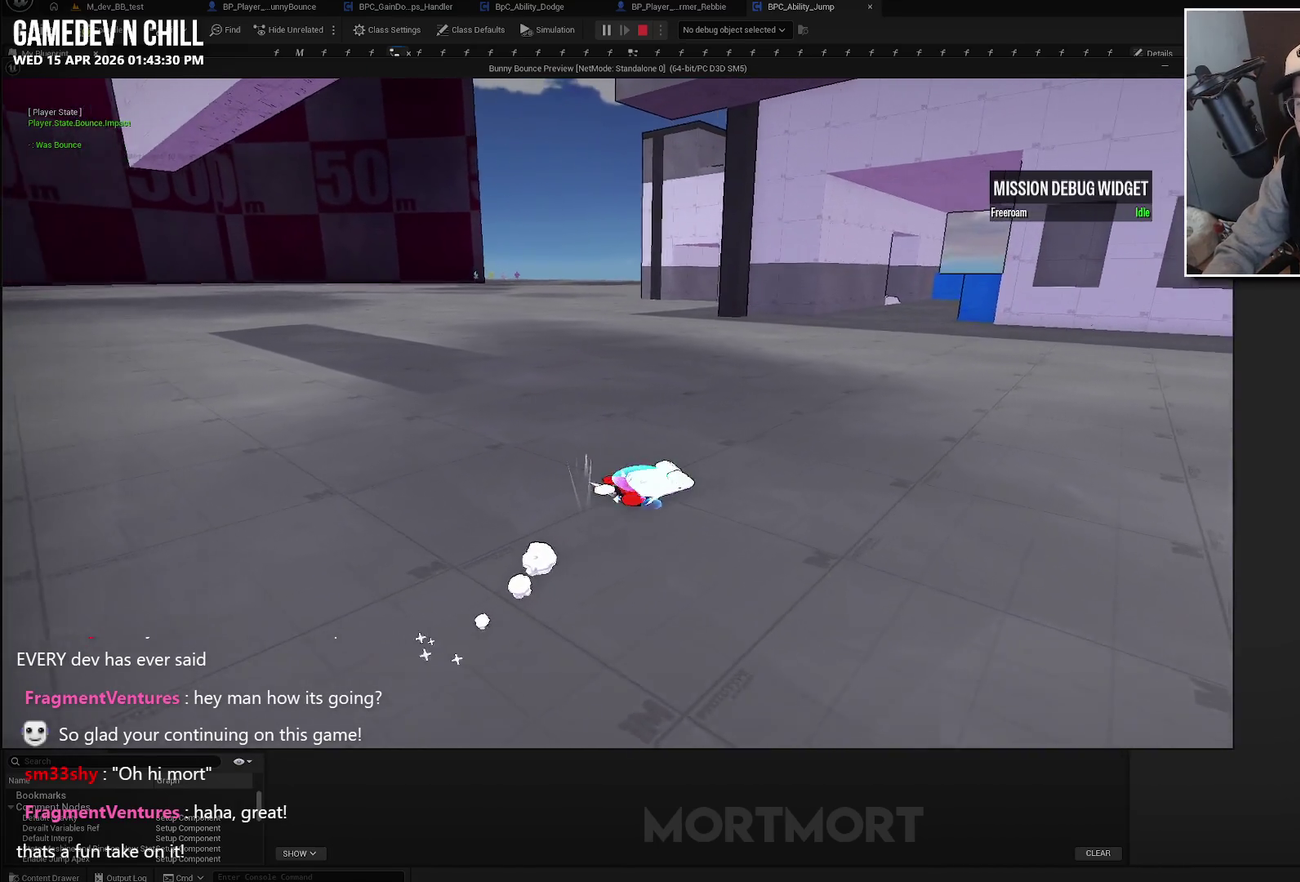
{"buttons": [], "left_stick": "up-right", "right_stick": "left", "events": [[17, "L2", "up"], [217, "right_stick", "center"], [383, "right_stick", "left"], [500, "left_stick", "up-right"]]}
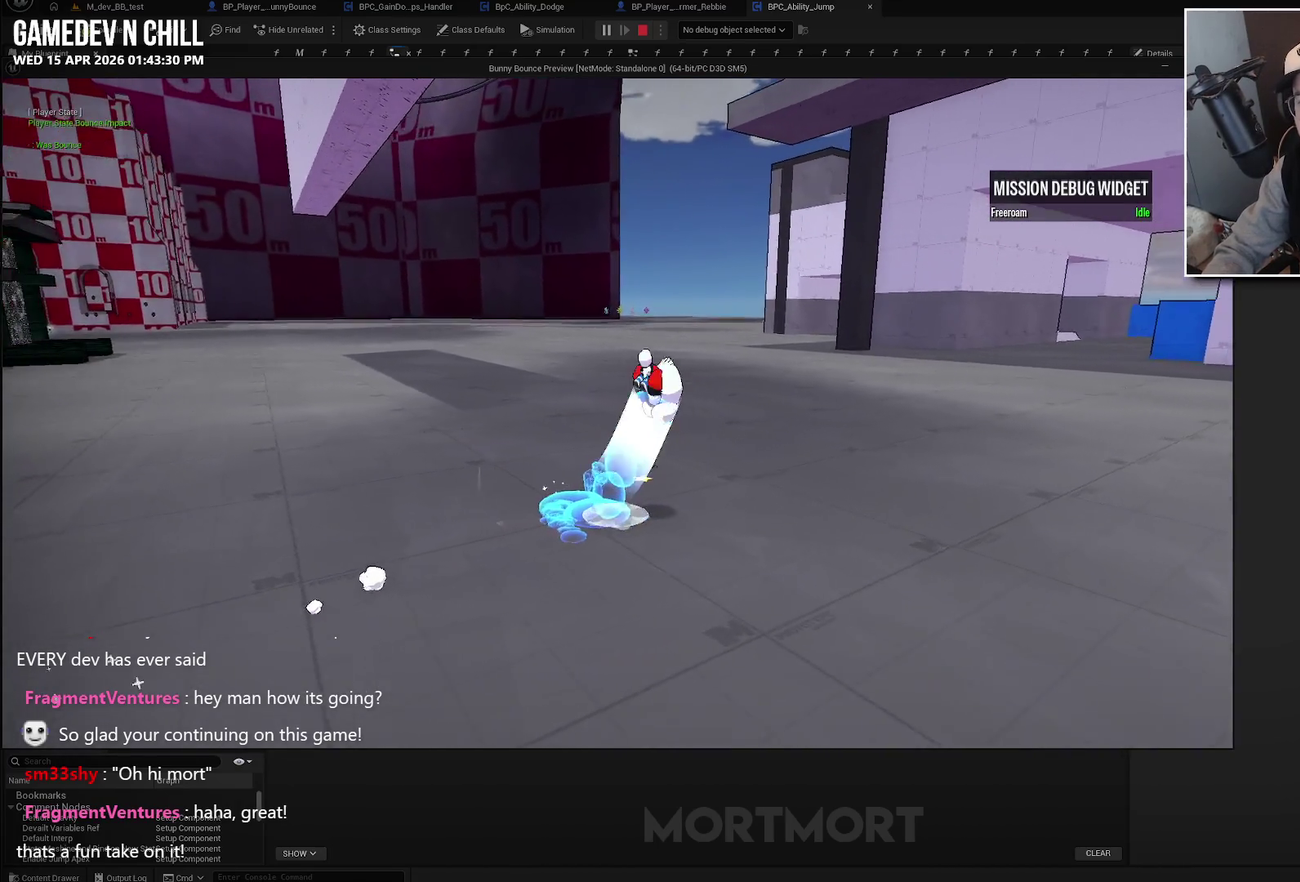
{"buttons": [], "left_stick": "up-right", "right_stick": "center", "events": [[50, "right_stick", "center"]]}
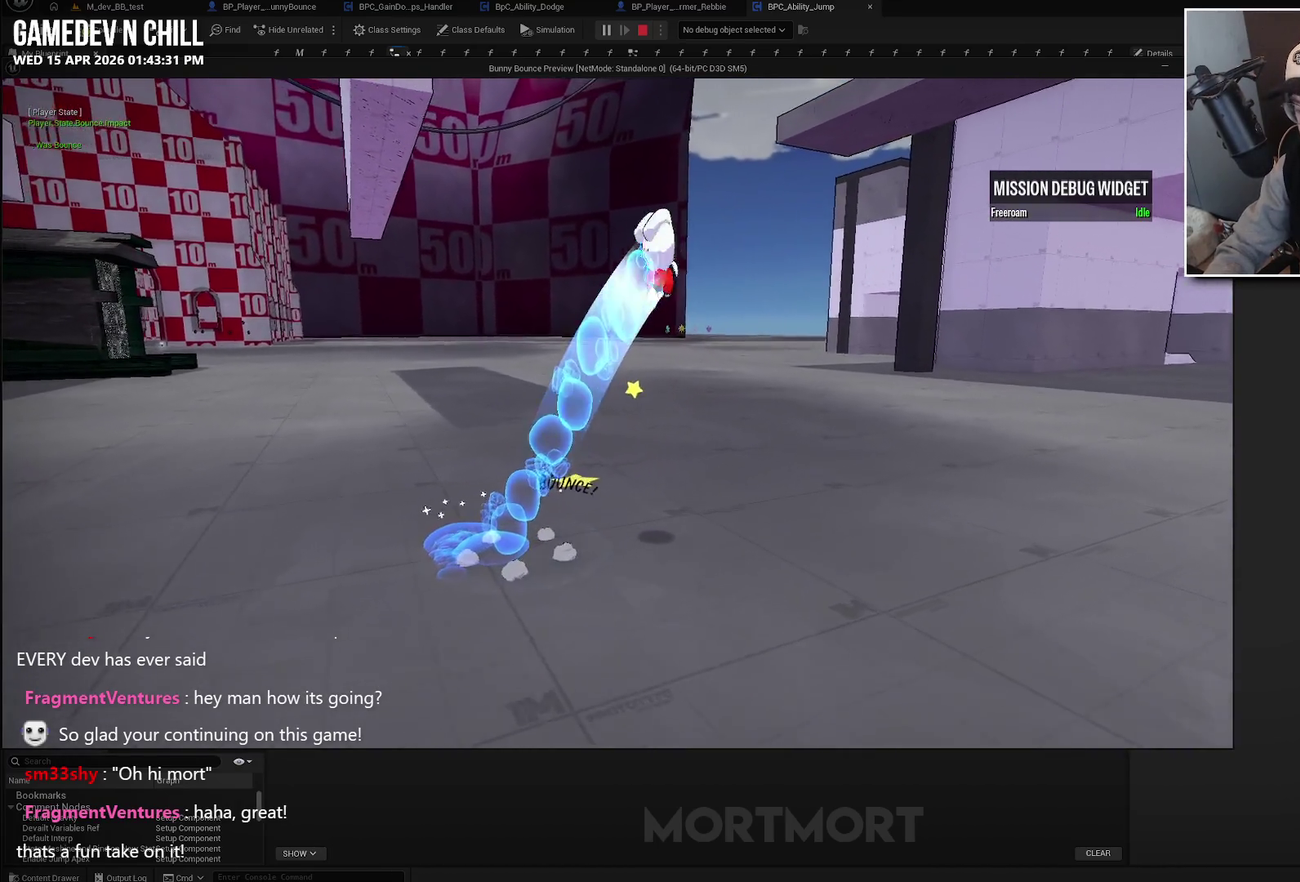
{"buttons": [], "left_stick": "up-right", "right_stick": "center", "events": []}
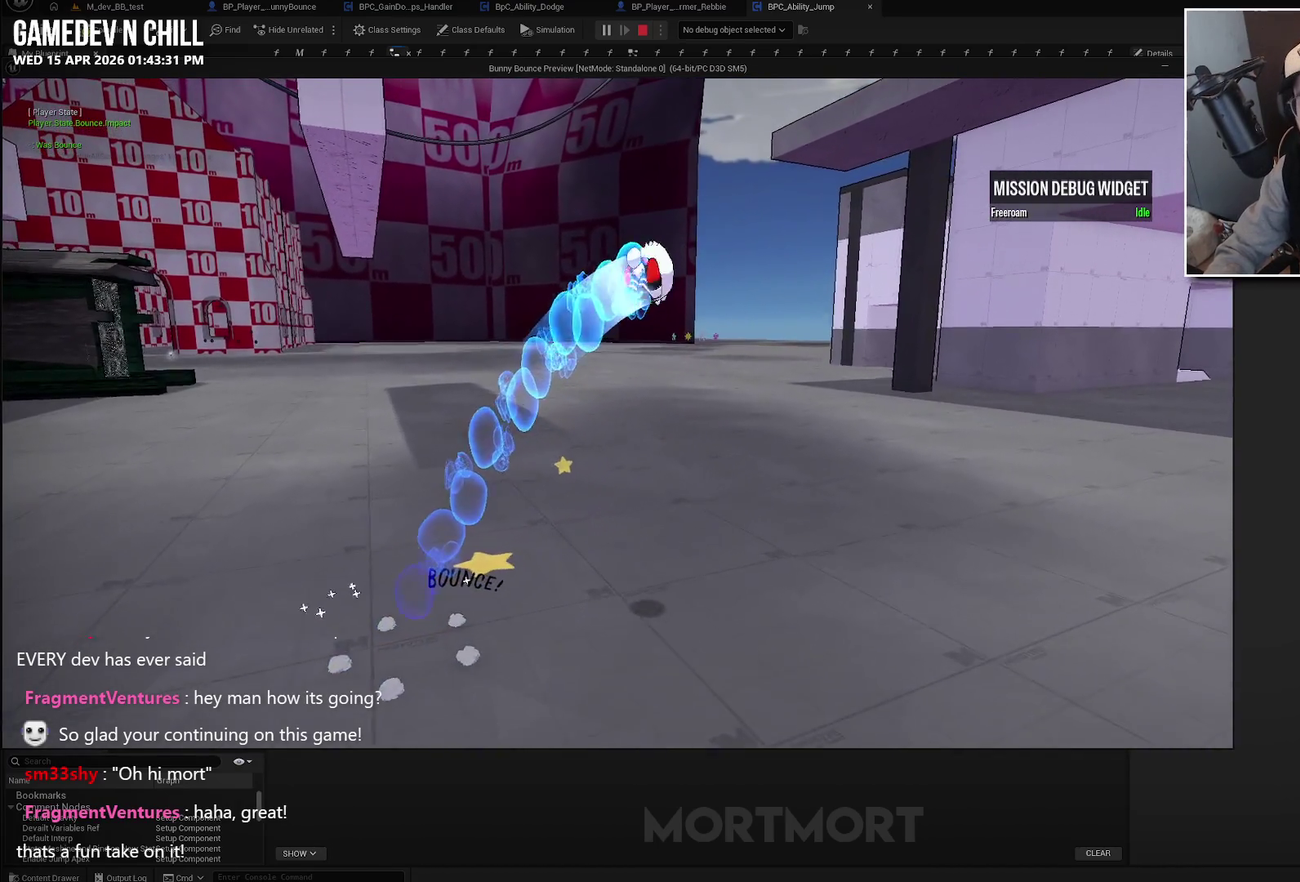
{"buttons": ["A"], "left_stick": "up-right", "right_stick": "center", "events": [[400, "A", "down"]]}
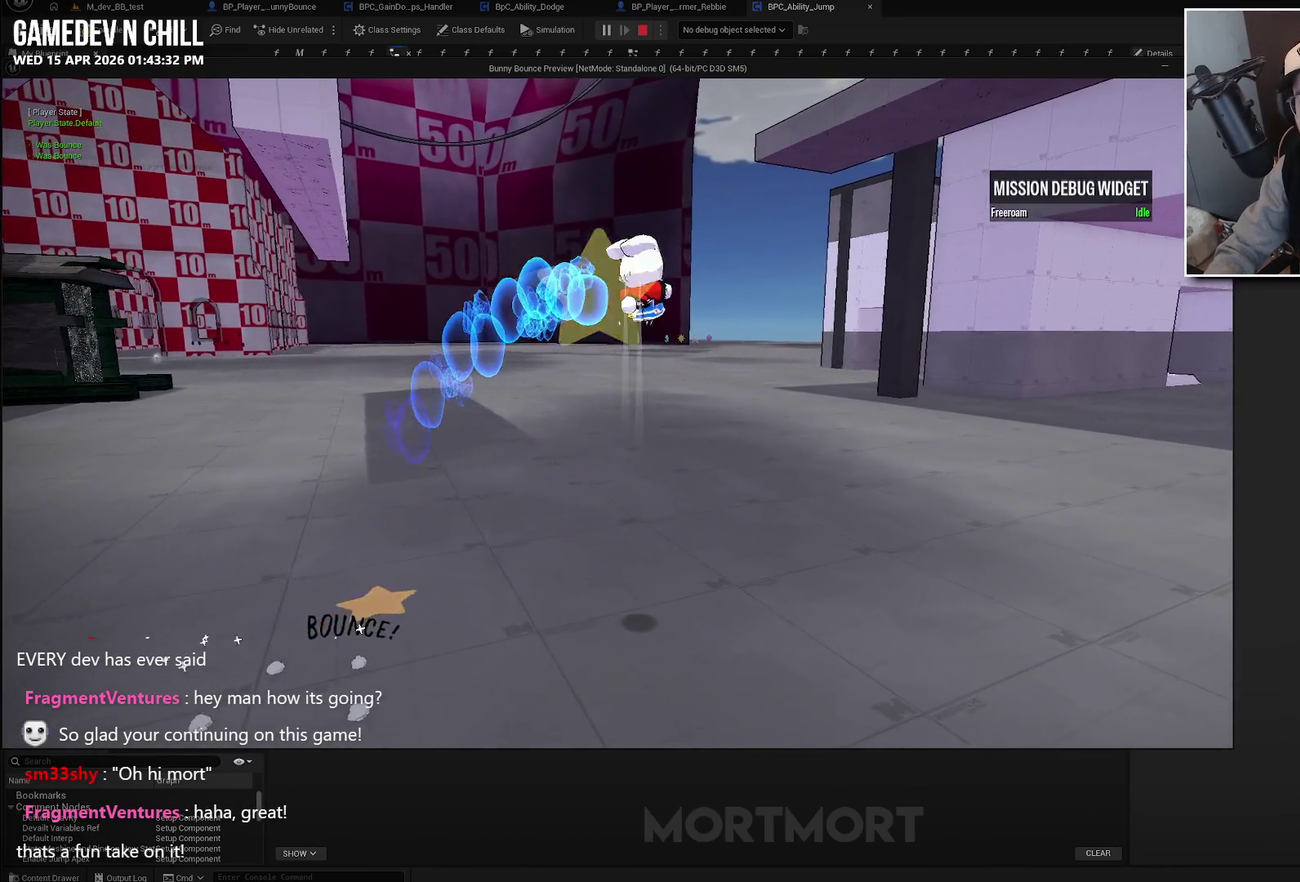
{"buttons": ["A"], "left_stick": "up-right", "right_stick": "center", "events": []}
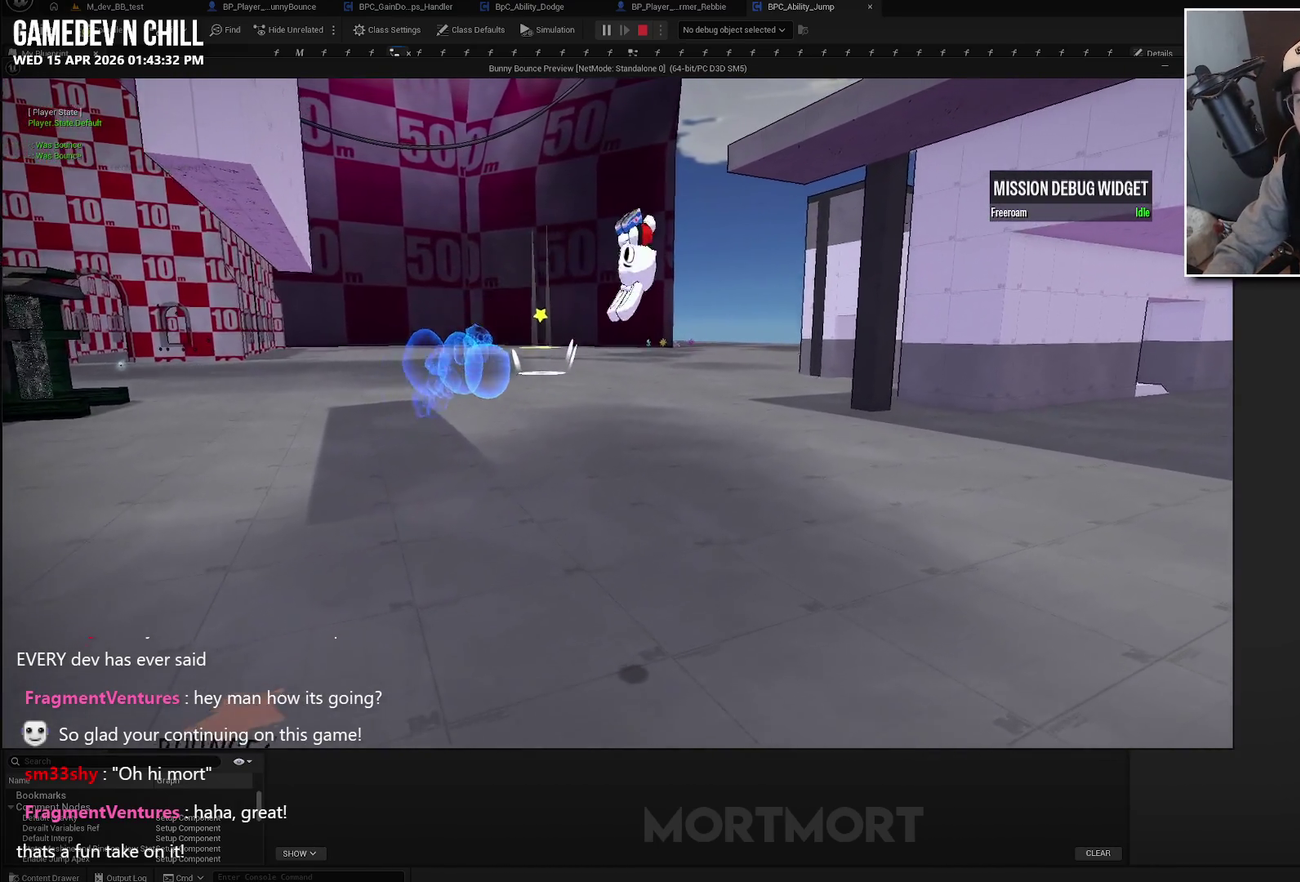
{"buttons": [], "left_stick": "center", "right_stick": "center", "events": [[250, "left_stick", "center"], [267, "A", "up"]]}